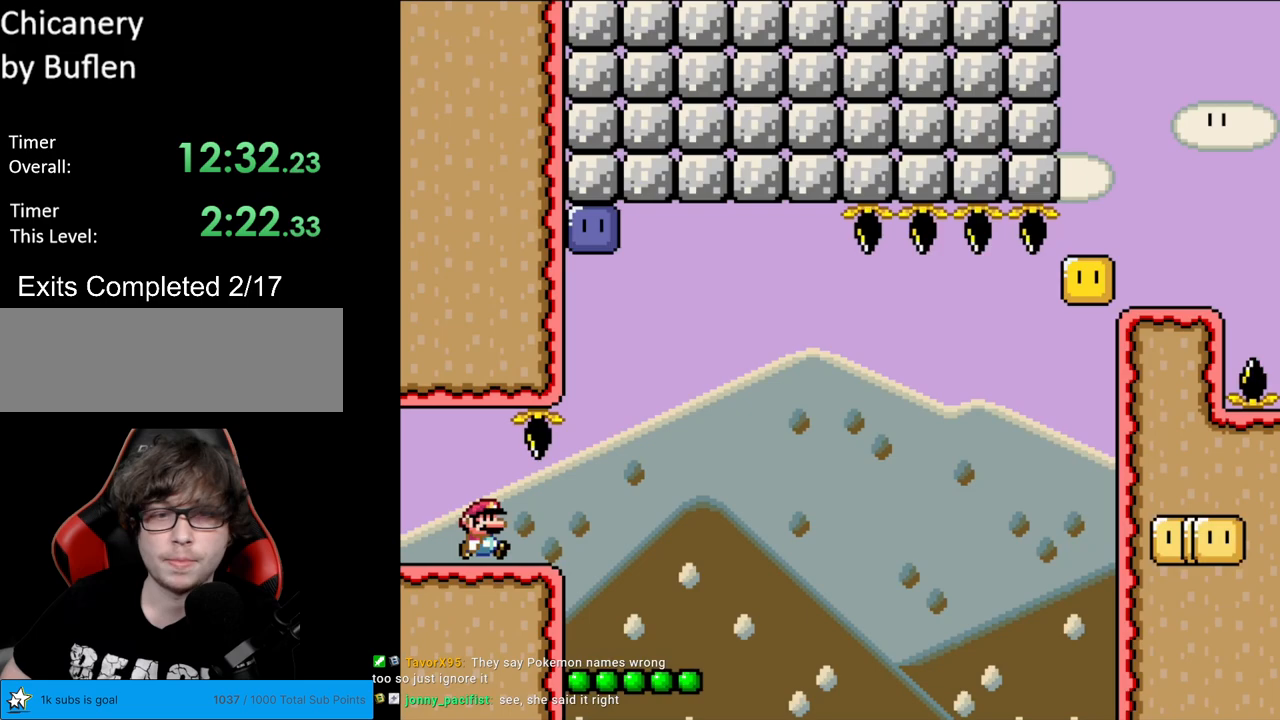
Gameplay with a controller (Nintendo layout); each line is a JSON object with the inputs held at the frame after it. "events" lists button and stick changes between this image and that frame as [ms after this image, input, new state], when the widget could be followed in between. Not read: L3 R3.
{"buttons": ["Y", "DPAD_RIGHT"], "events": []}
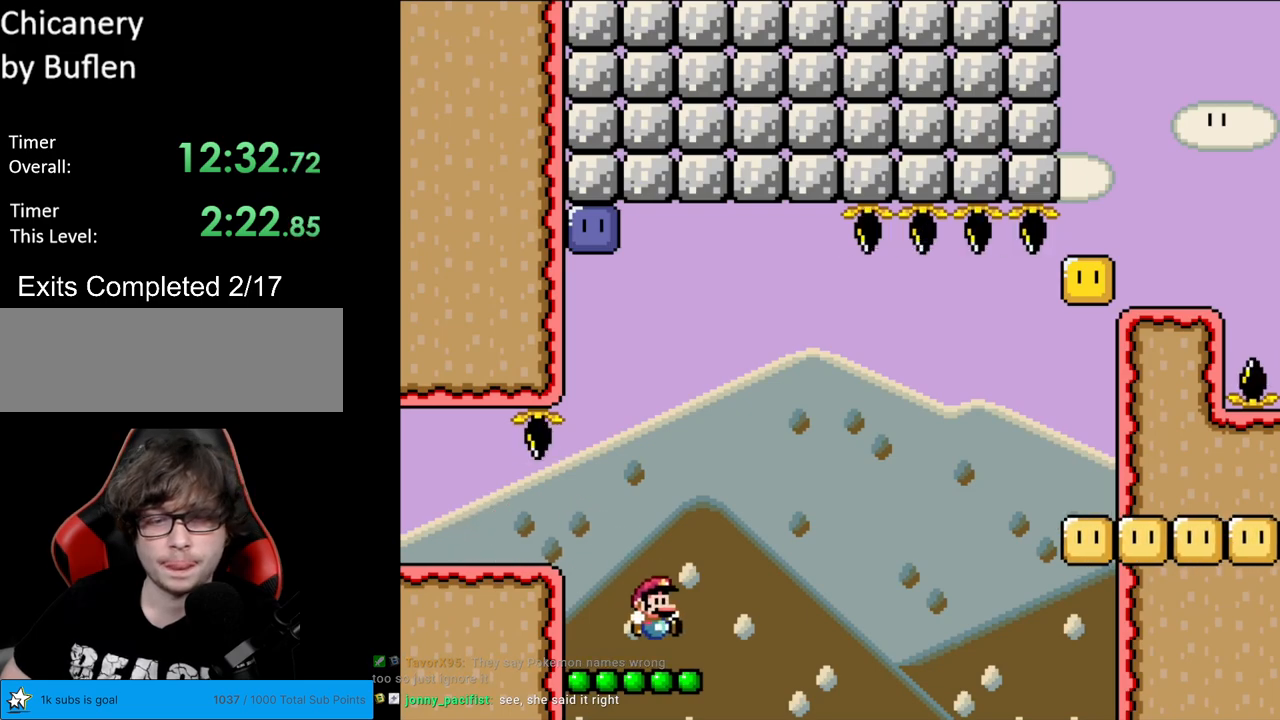
{"buttons": ["B", "Y"], "events": [[50, "DPAD_RIGHT", "up"], [67, "DPAD_LEFT", "down"], [150, "DPAD_LEFT", "up"], [183, "B", "down"]]}
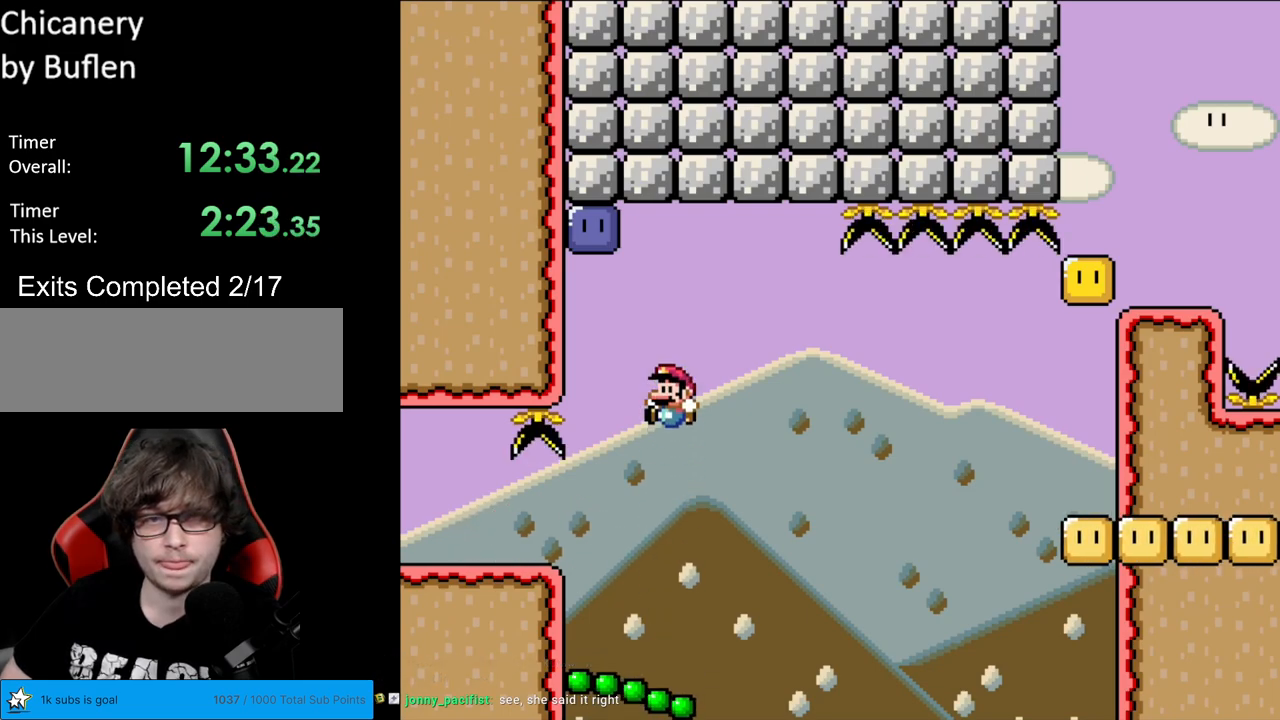
{"buttons": ["B", "Y", "DPAD_RIGHT"], "events": [[67, "DPAD_LEFT", "down"], [267, "Y", "up"], [350, "Y", "down"], [383, "DPAD_LEFT", "up"], [500, "DPAD_RIGHT", "down"]]}
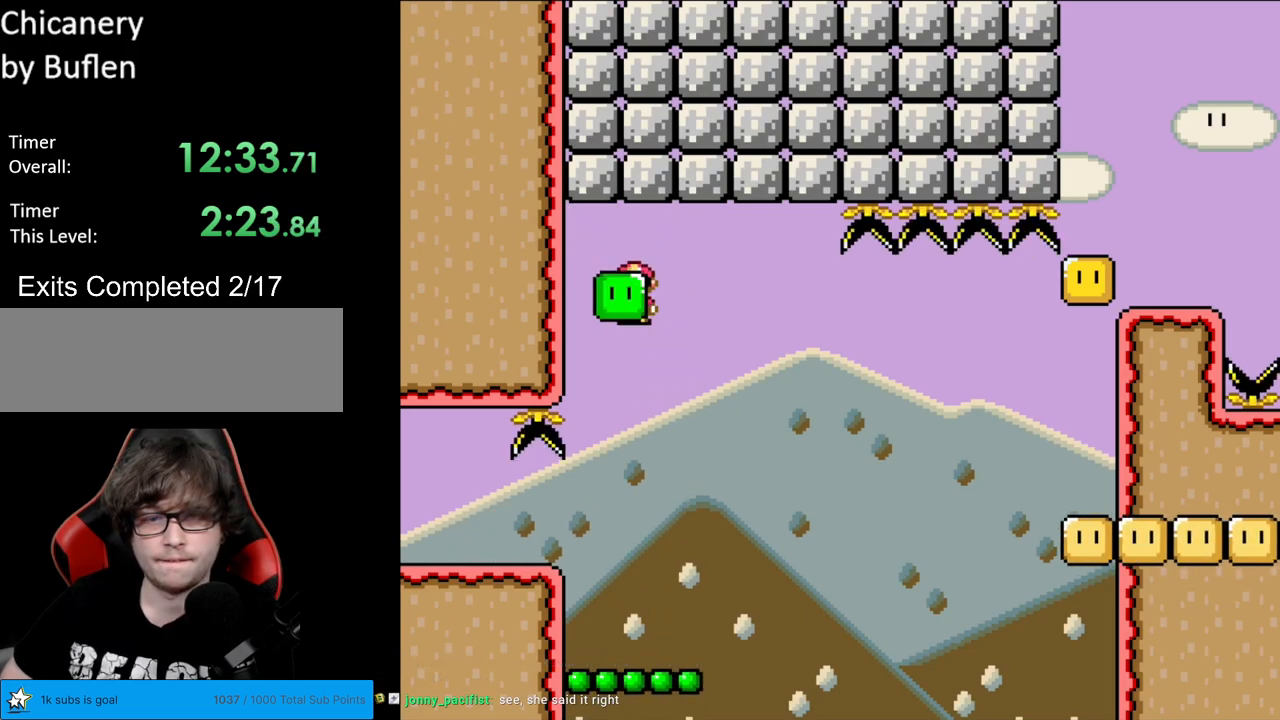
{"buttons": ["Y"], "events": [[100, "B", "up"], [250, "DPAD_LEFT", "down"], [250, "DPAD_RIGHT", "up"], [333, "DPAD_LEFT", "up"]]}
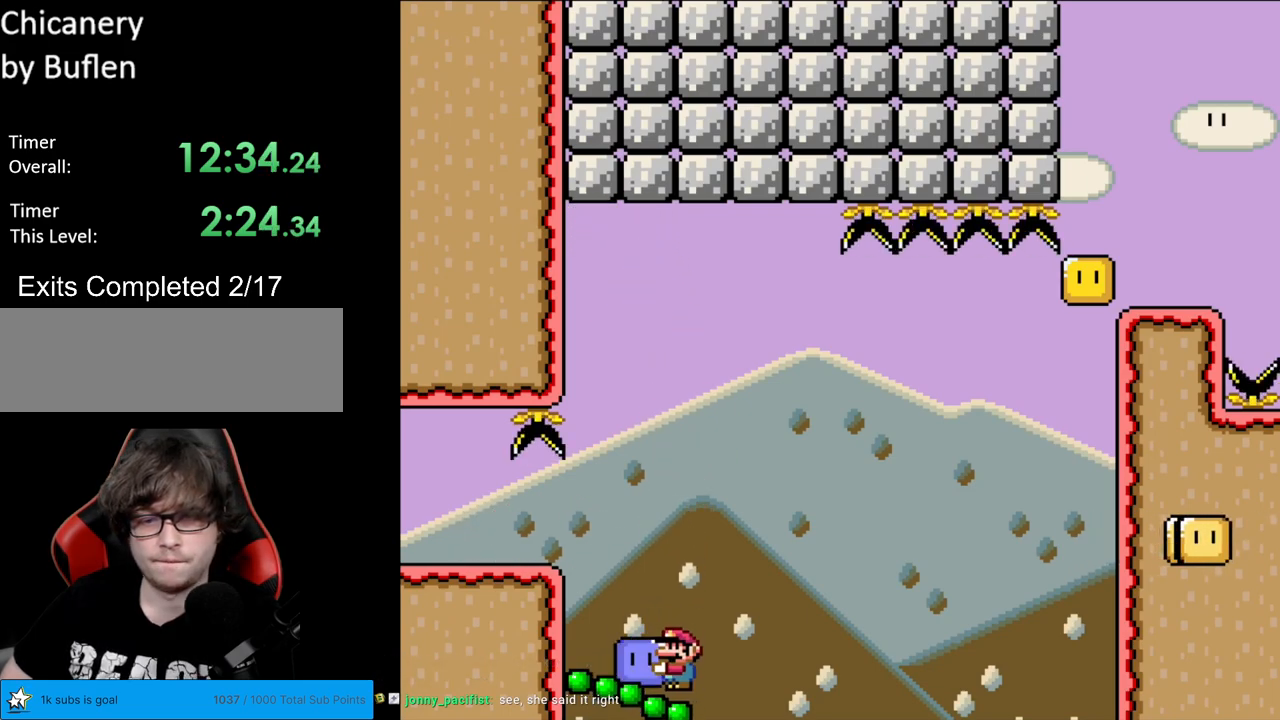
{"buttons": ["Y"], "events": []}
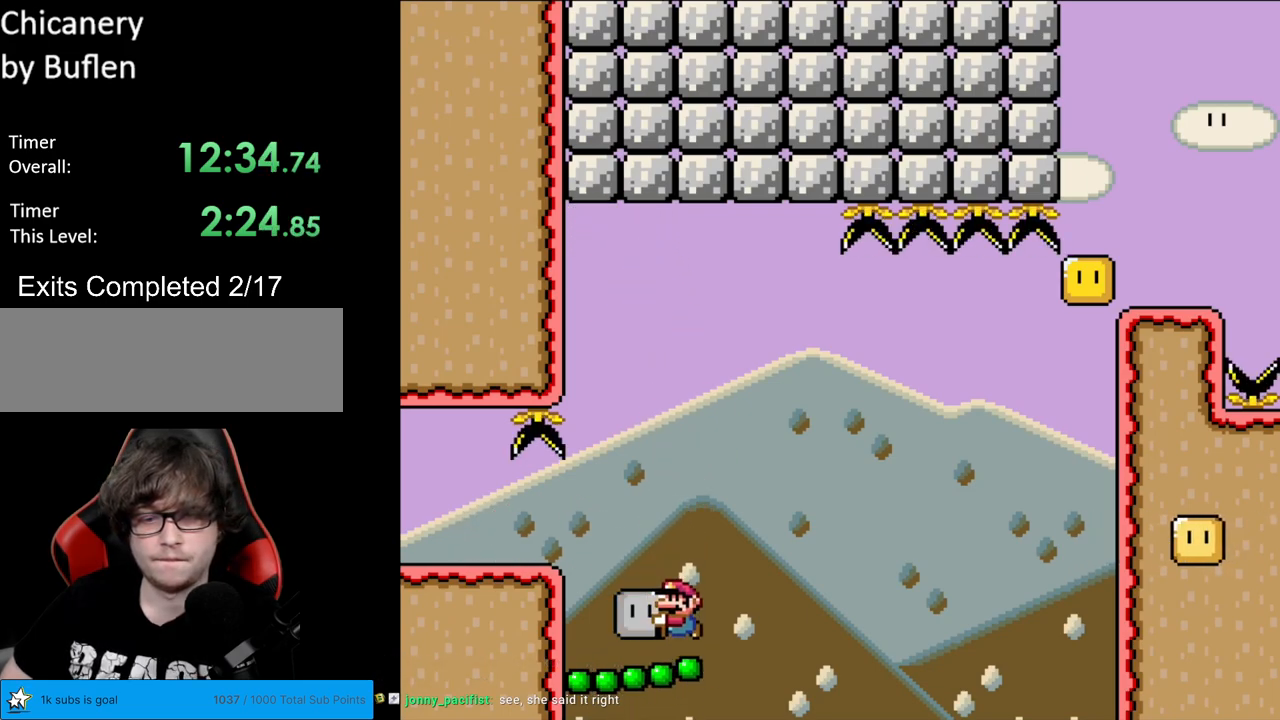
{"buttons": ["Y", "DPAD_RIGHT"], "events": [[217, "B", "down"], [367, "DPAD_RIGHT", "down"], [500, "B", "up"]]}
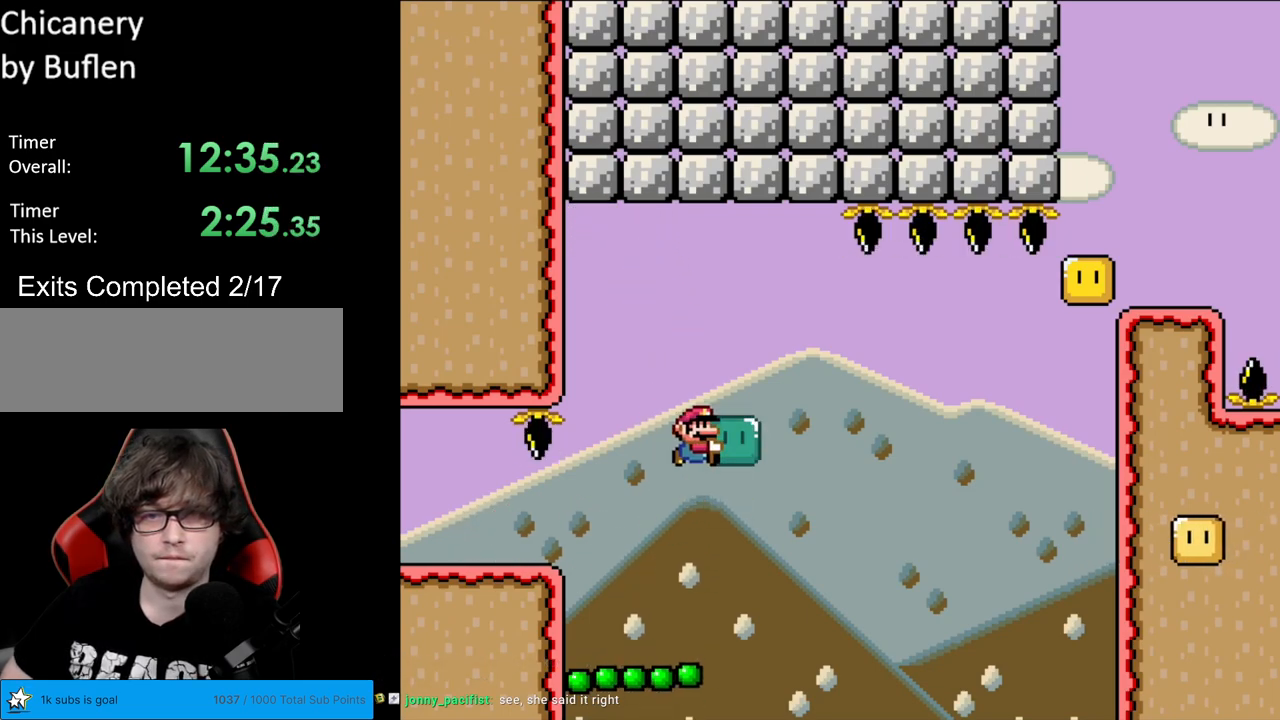
{"buttons": ["B", "Y", "DPAD_RIGHT"], "events": [[150, "B", "down"]]}
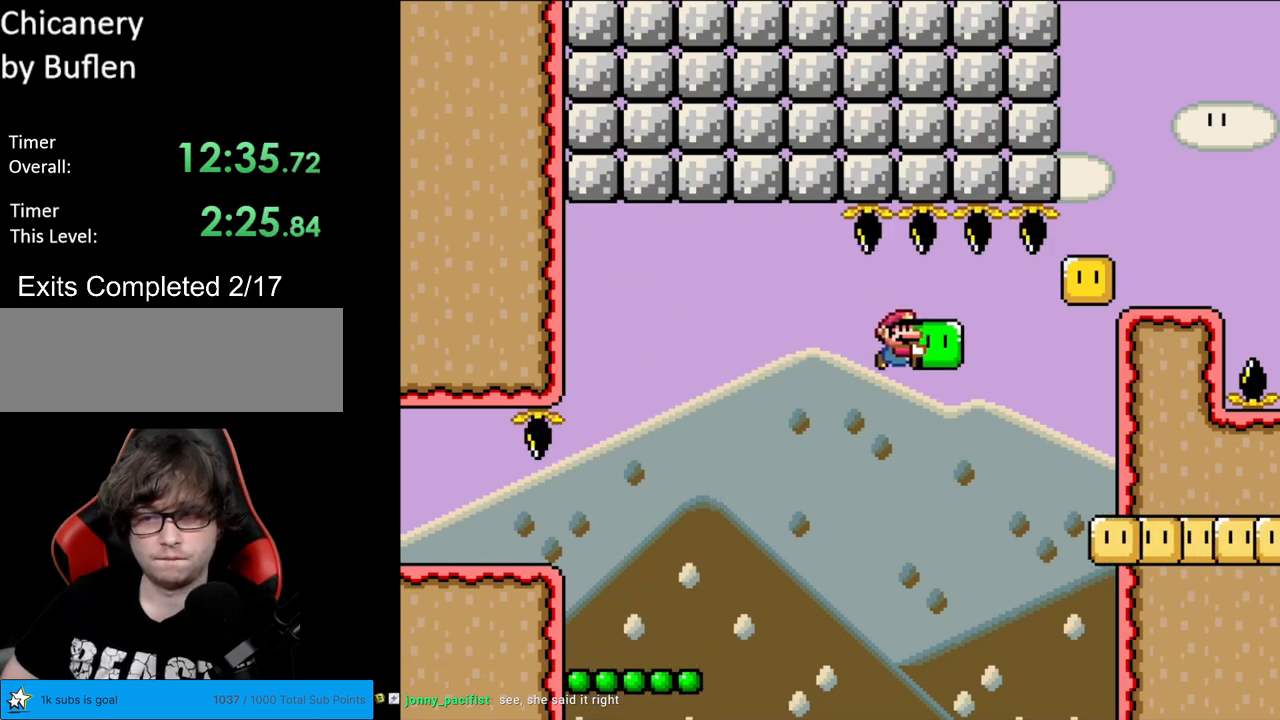
{"buttons": ["DPAD_RIGHT"], "events": [[317, "B", "up"], [417, "Y", "up"]]}
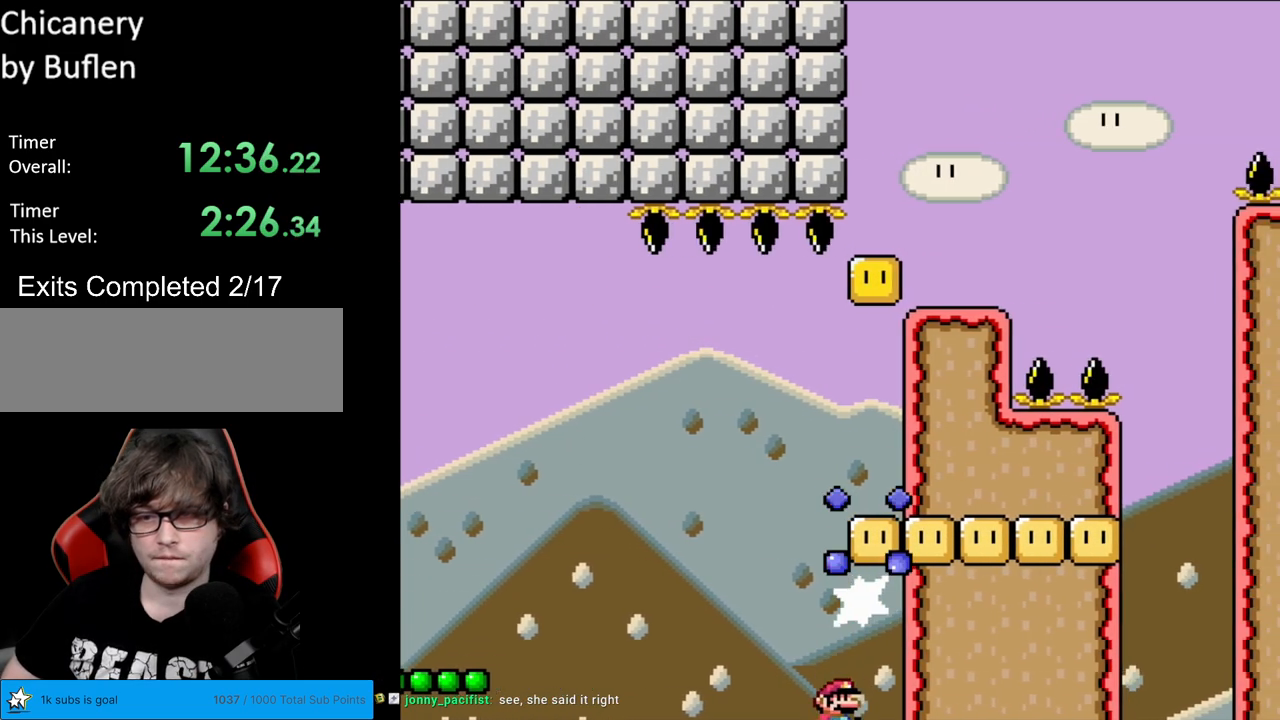
{"buttons": ["A"], "events": [[217, "DPAD_RIGHT", "up"], [400, "A", "down"]]}
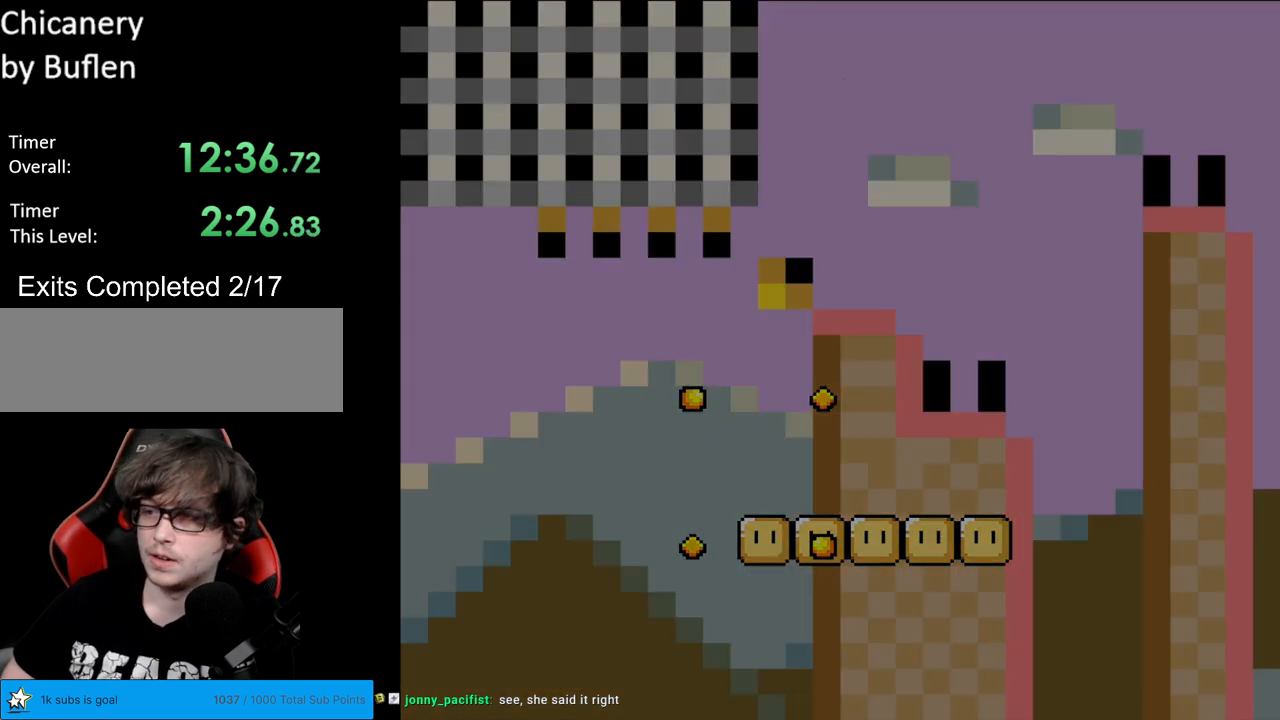
{"buttons": [], "events": [[33, "A", "up"], [133, "A", "down"], [300, "A", "up"], [317, "A", "down"], [433, "A", "up"]]}
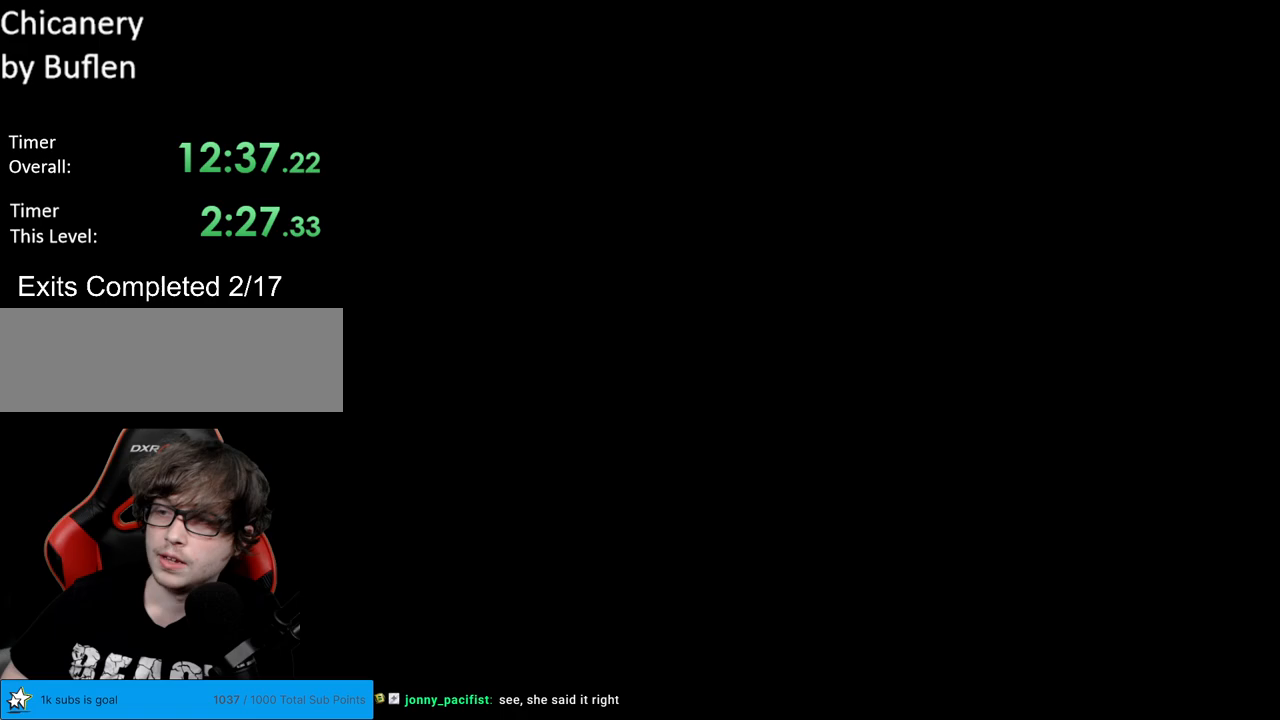
{"buttons": ["B", "Y", "DPAD_RIGHT"], "events": [[67, "A", "down"], [117, "A", "up"], [333, "B", "down"], [333, "Y", "down"], [400, "DPAD_RIGHT", "down"]]}
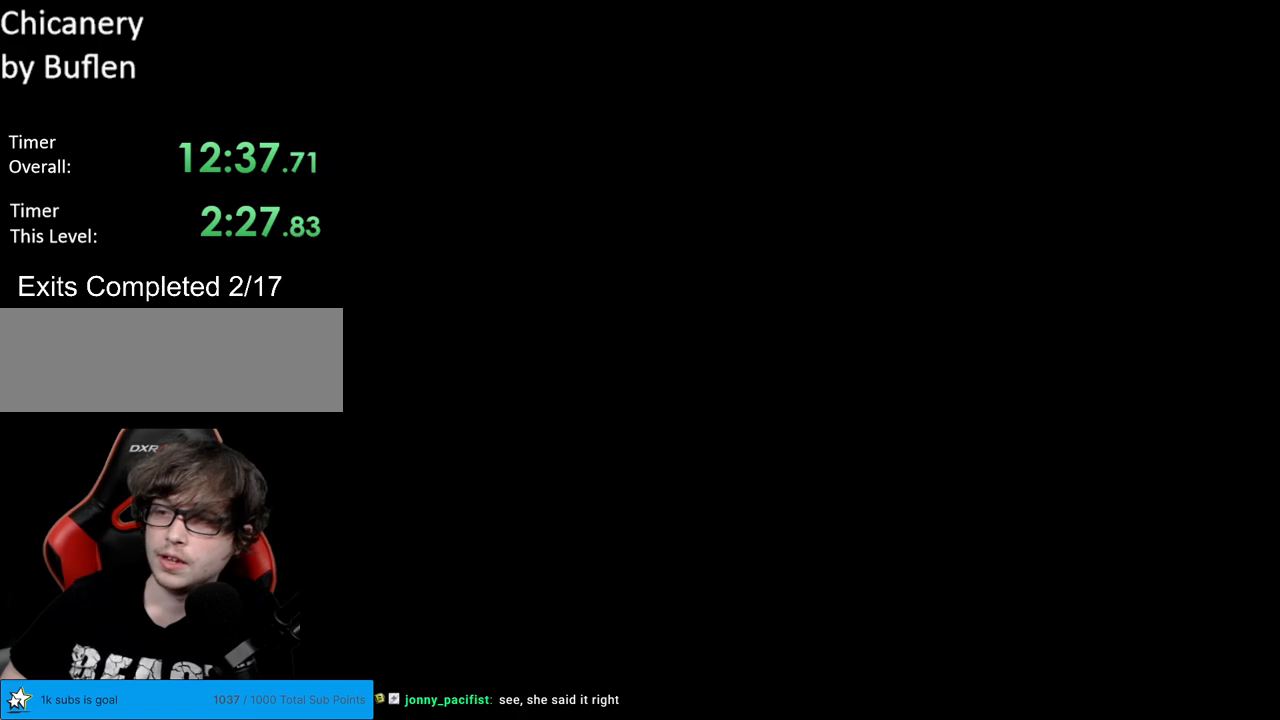
{"buttons": ["B", "Y", "DPAD_RIGHT"], "events": []}
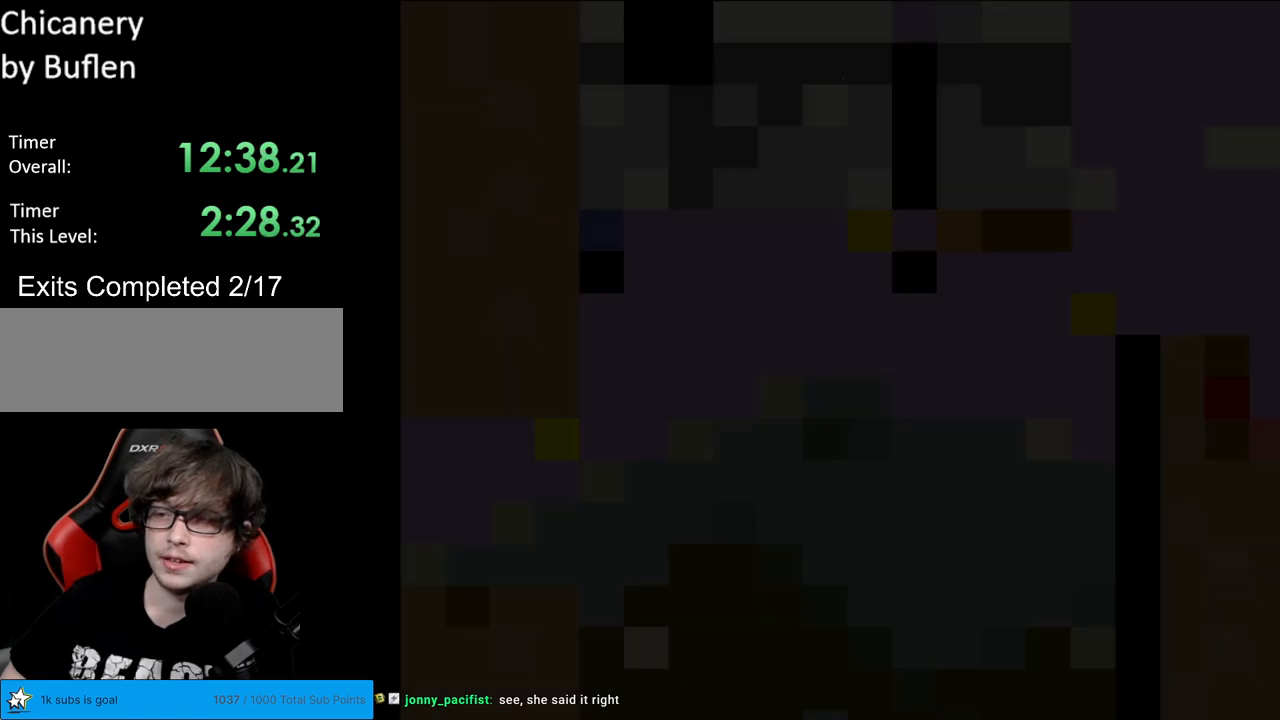
{"buttons": ["B", "Y", "DPAD_RIGHT"], "events": []}
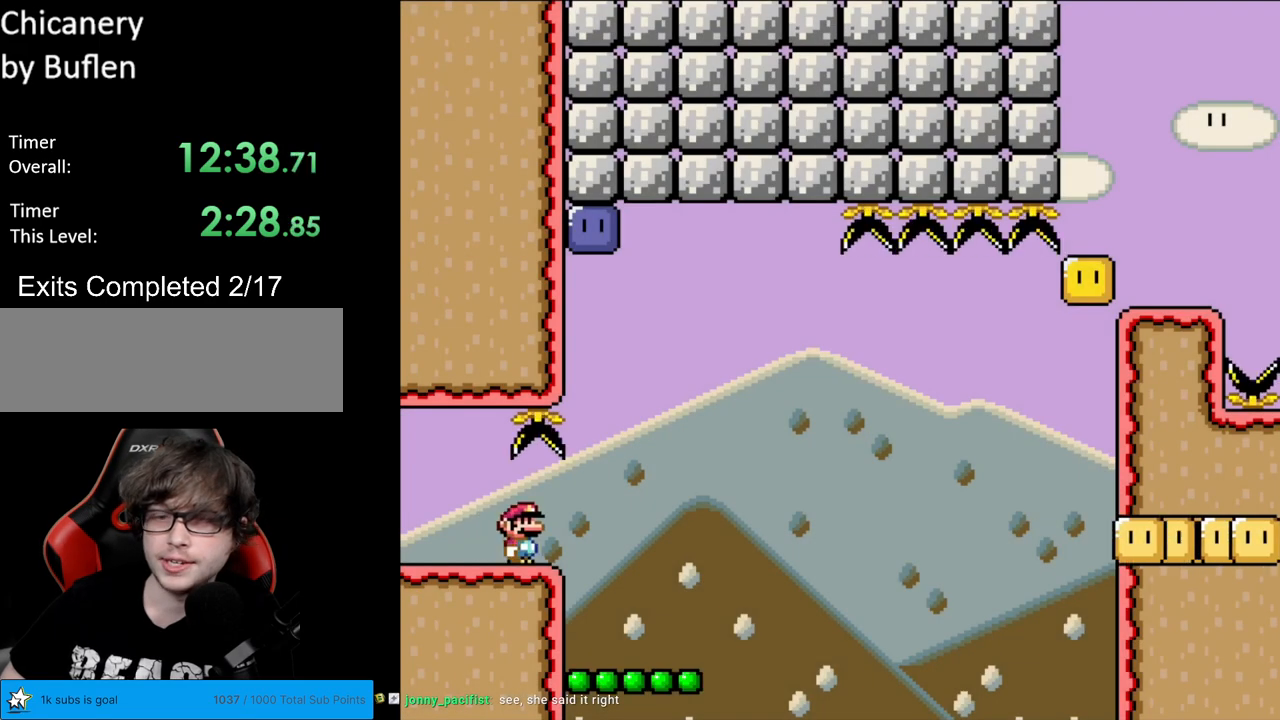
{"buttons": ["B", "Y"], "events": [[350, "DPAD_RIGHT", "up"], [367, "DPAD_UP", "down"], [383, "DPAD_LEFT", "down"], [383, "DPAD_UP", "up"], [500, "DPAD_LEFT", "up"]]}
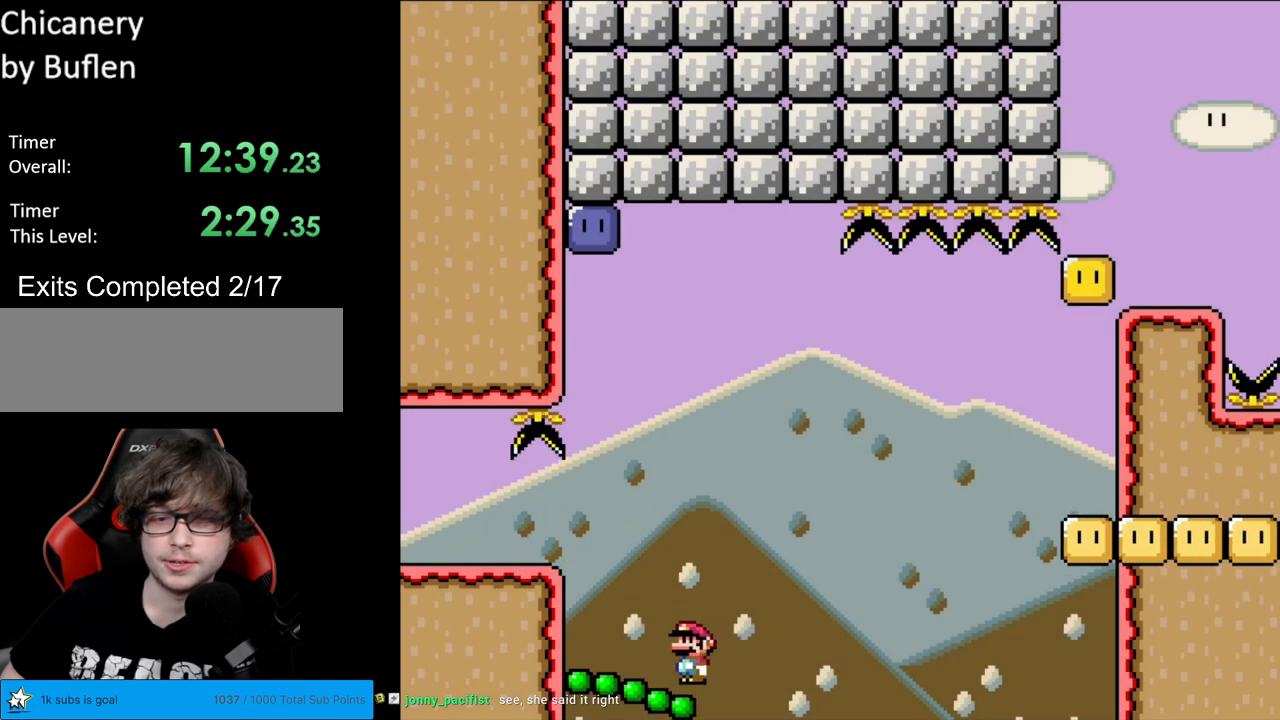
{"buttons": ["B", "Y", "DPAD_LEFT"], "events": [[467, "DPAD_LEFT", "down"]]}
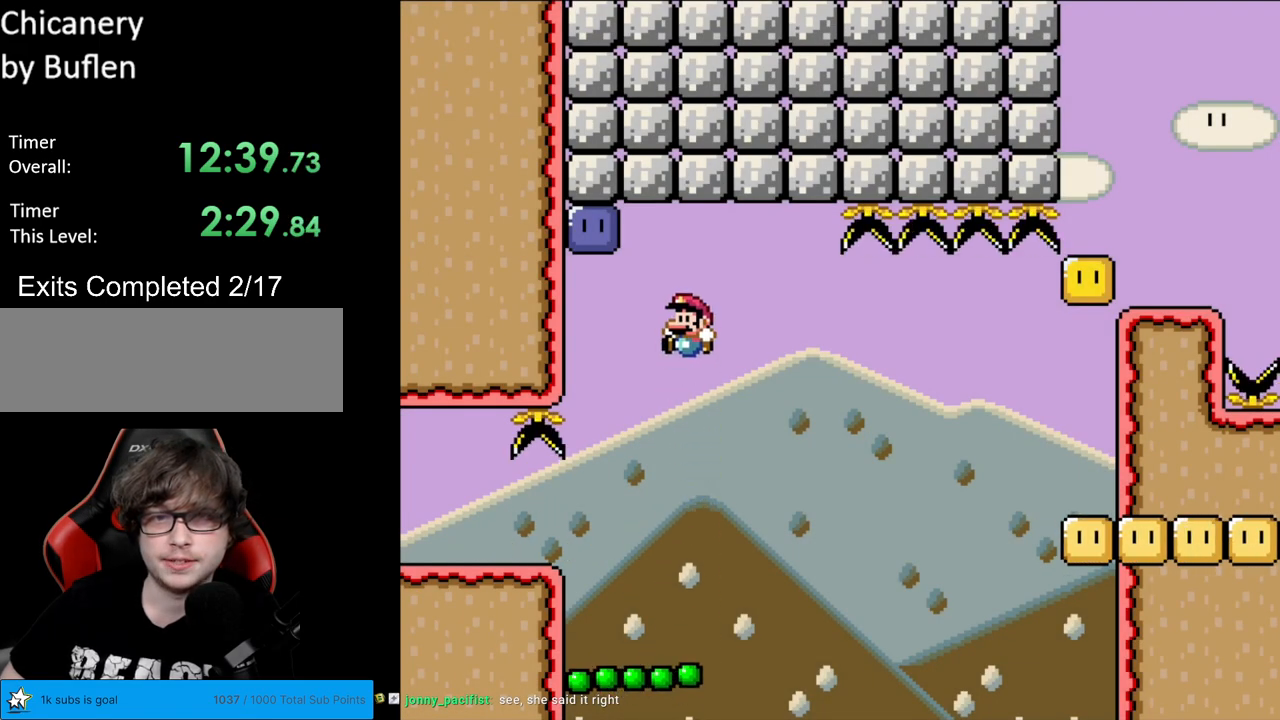
{"buttons": ["B", "Y", "DPAD_RIGHT"], "events": [[183, "Y", "up"], [283, "Y", "down"], [383, "DPAD_LEFT", "up"], [483, "DPAD_RIGHT", "down"]]}
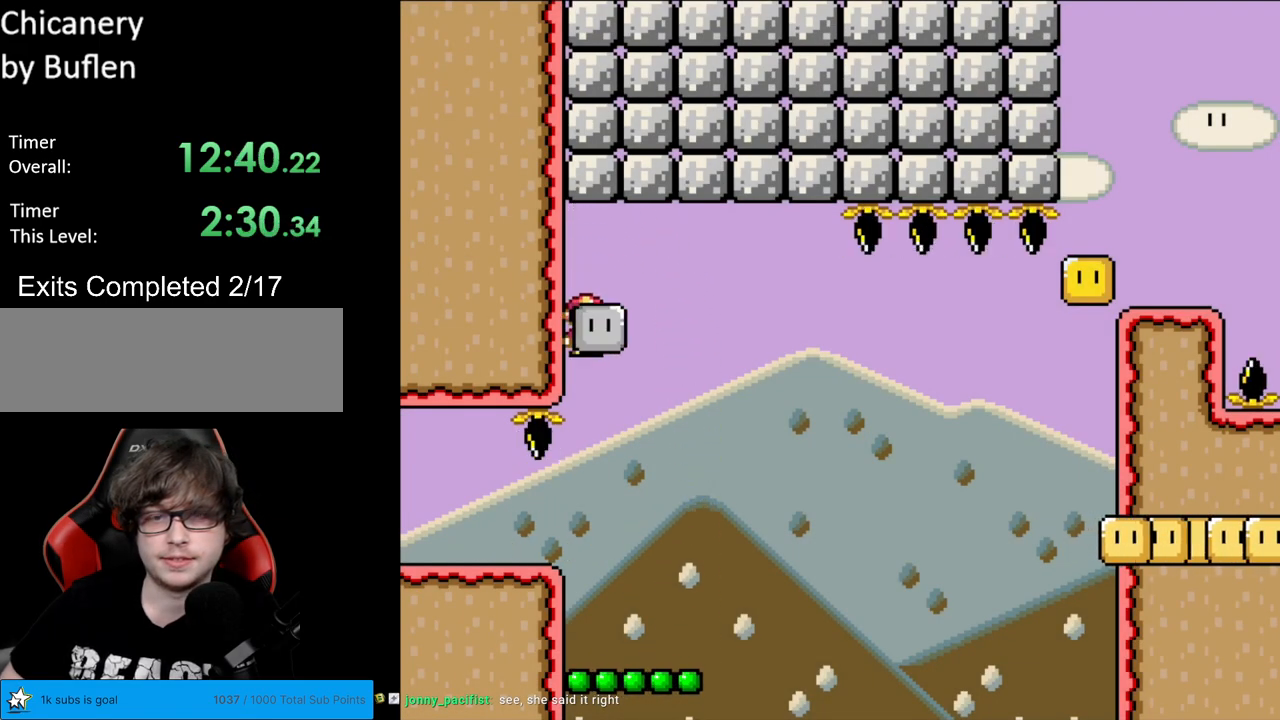
{"buttons": ["Y"], "events": [[333, "DPAD_RIGHT", "up"], [350, "B", "up"], [350, "DPAD_LEFT", "down"], [450, "DPAD_LEFT", "up"]]}
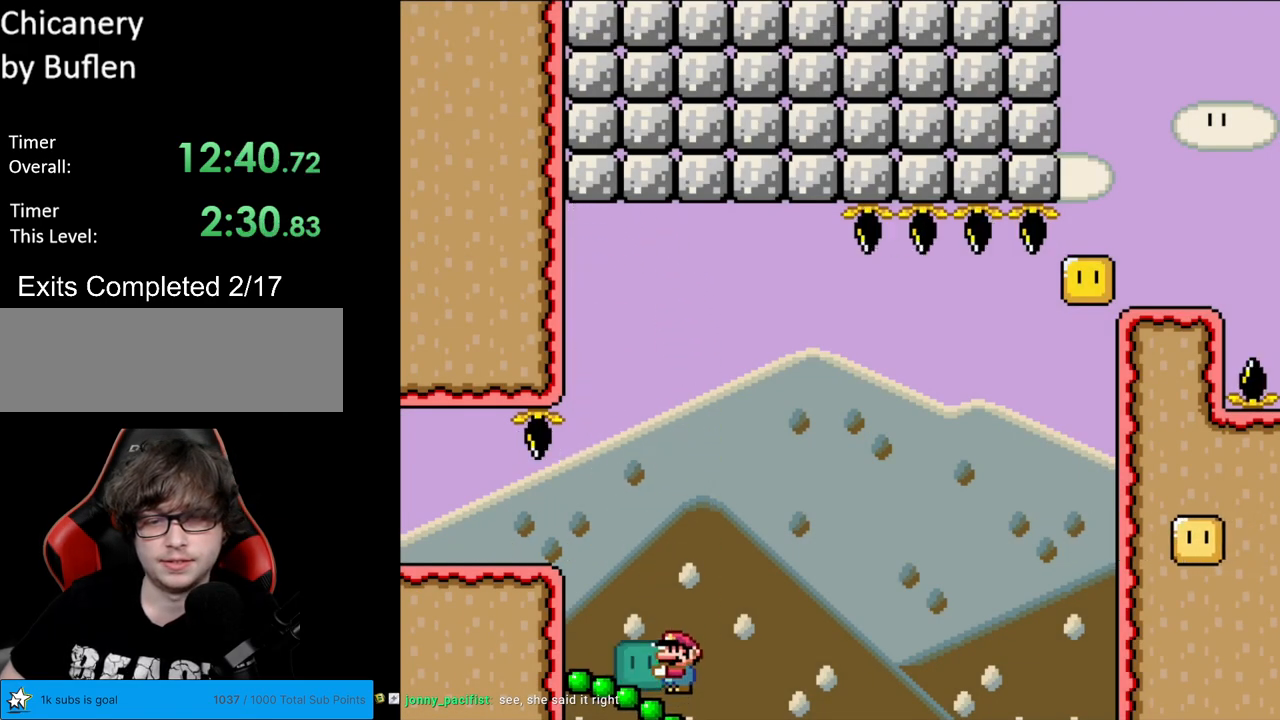
{"buttons": ["Y"], "events": []}
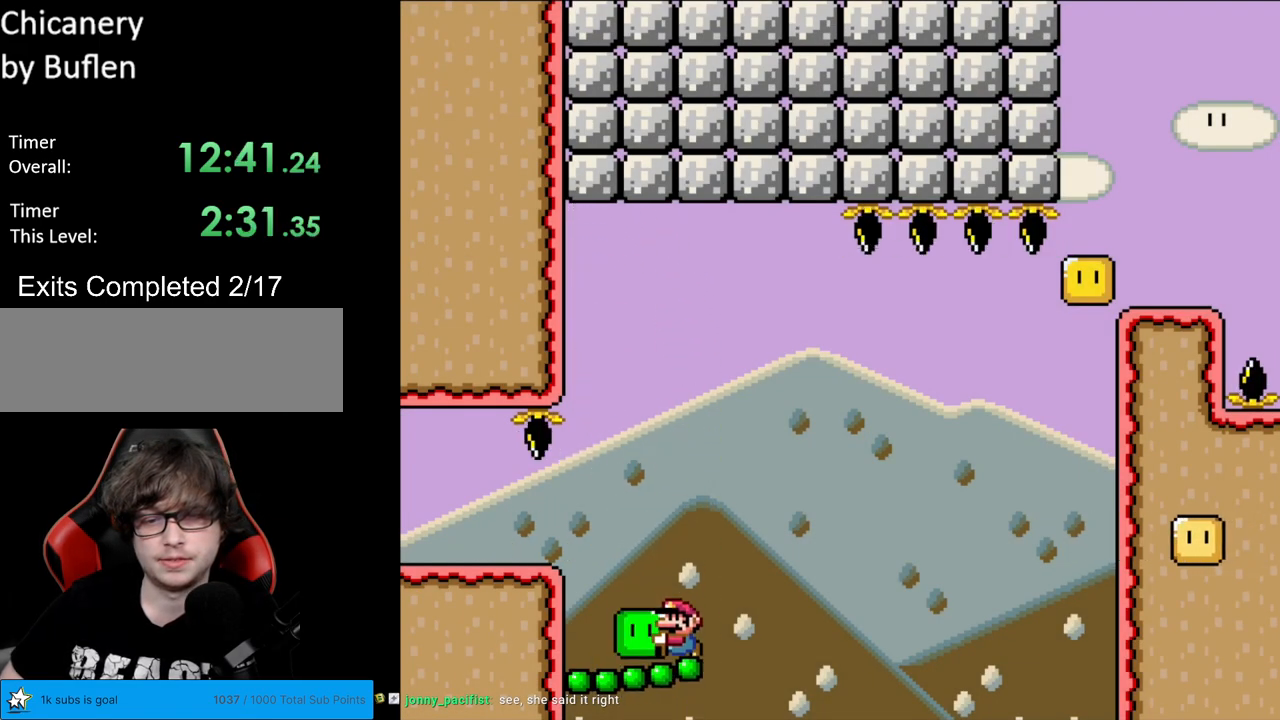
{"buttons": ["Y", "DPAD_RIGHT"], "events": [[217, "B", "down"], [300, "DPAD_RIGHT", "down"], [500, "B", "up"]]}
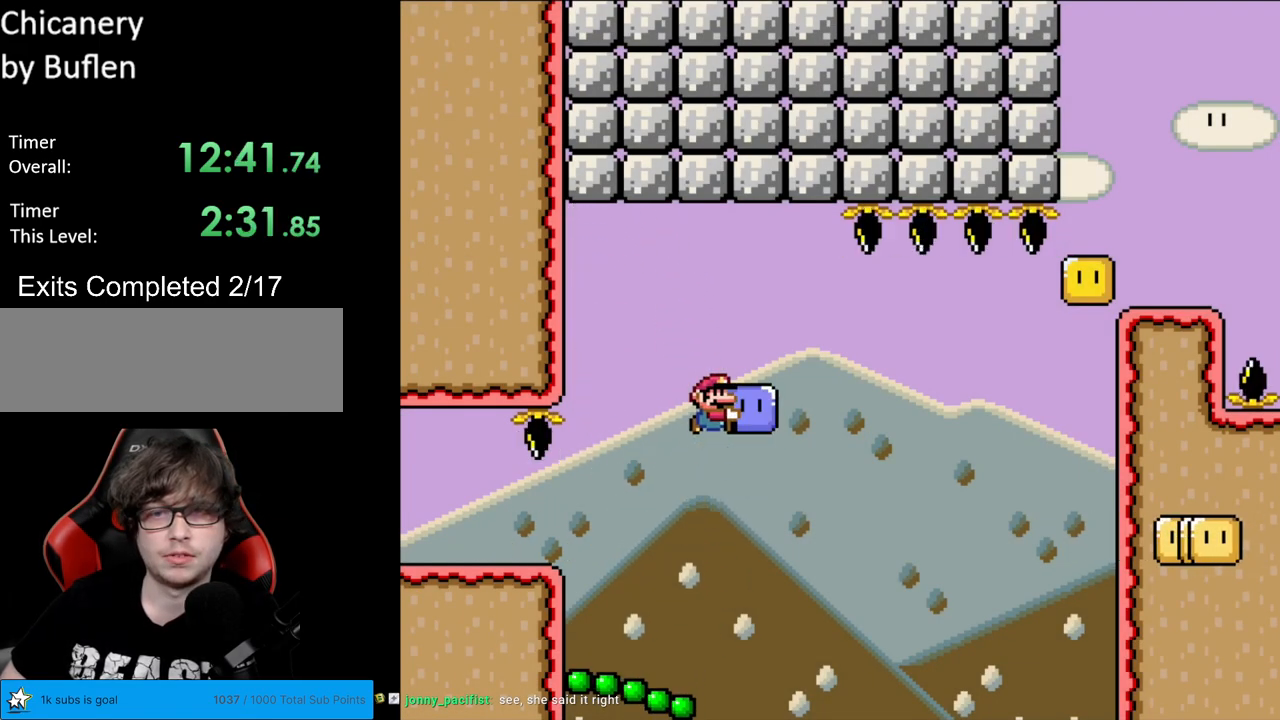
{"buttons": ["B", "Y", "DPAD_RIGHT"], "events": [[117, "B", "down"]]}
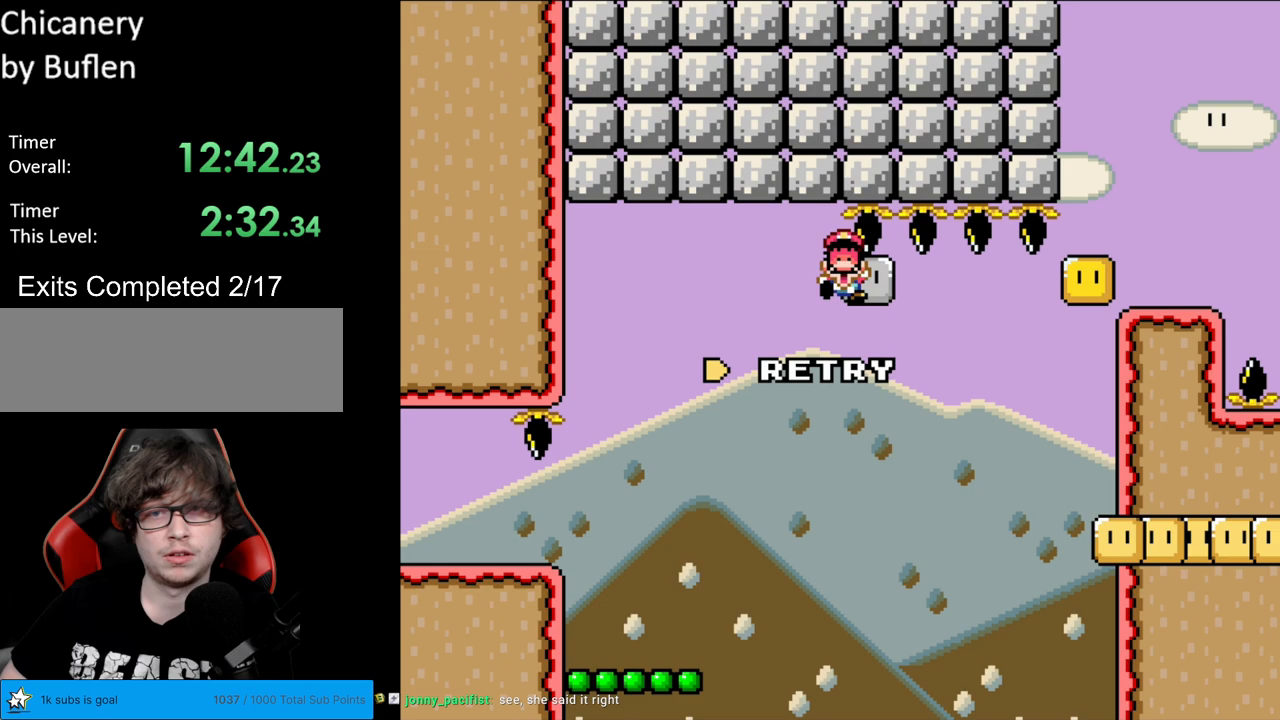
{"buttons": [], "events": [[200, "B", "up"], [267, "DPAD_RIGHT", "up"], [267, "Y", "up"], [350, "A", "down"], [483, "A", "up"]]}
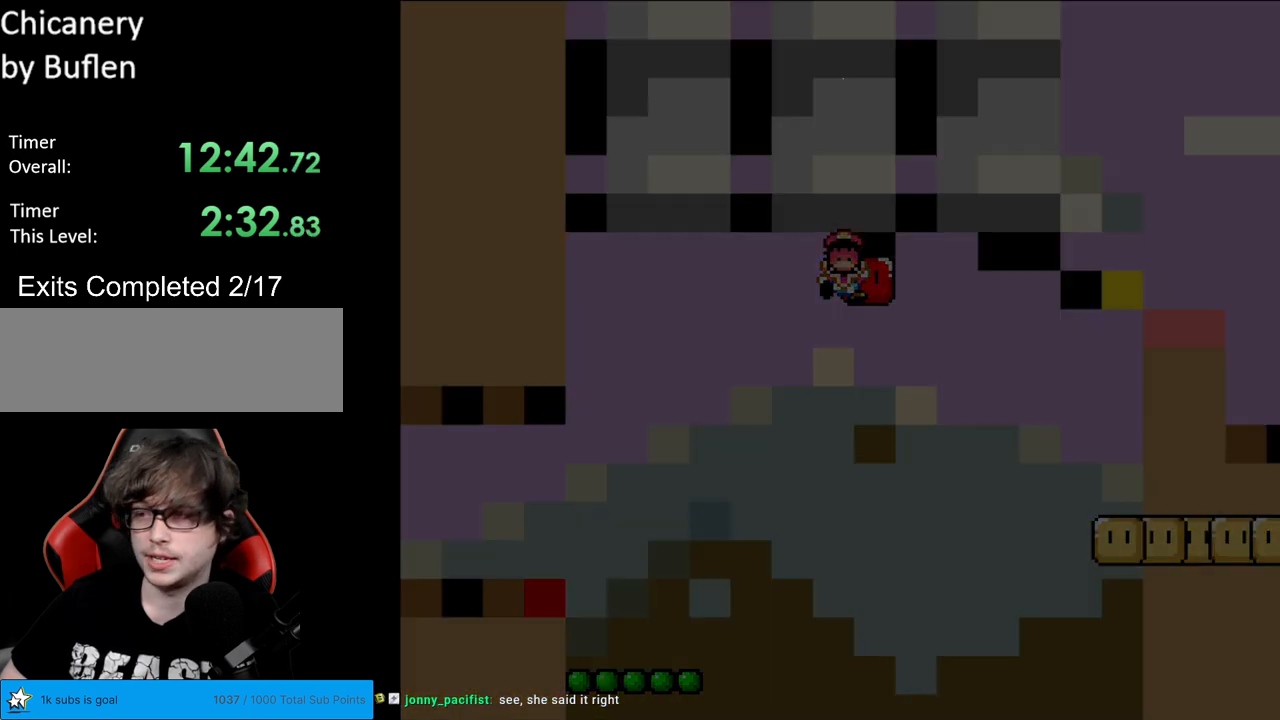
{"buttons": ["A"], "events": [[83, "A", "down"], [367, "A", "up"], [500, "A", "down"]]}
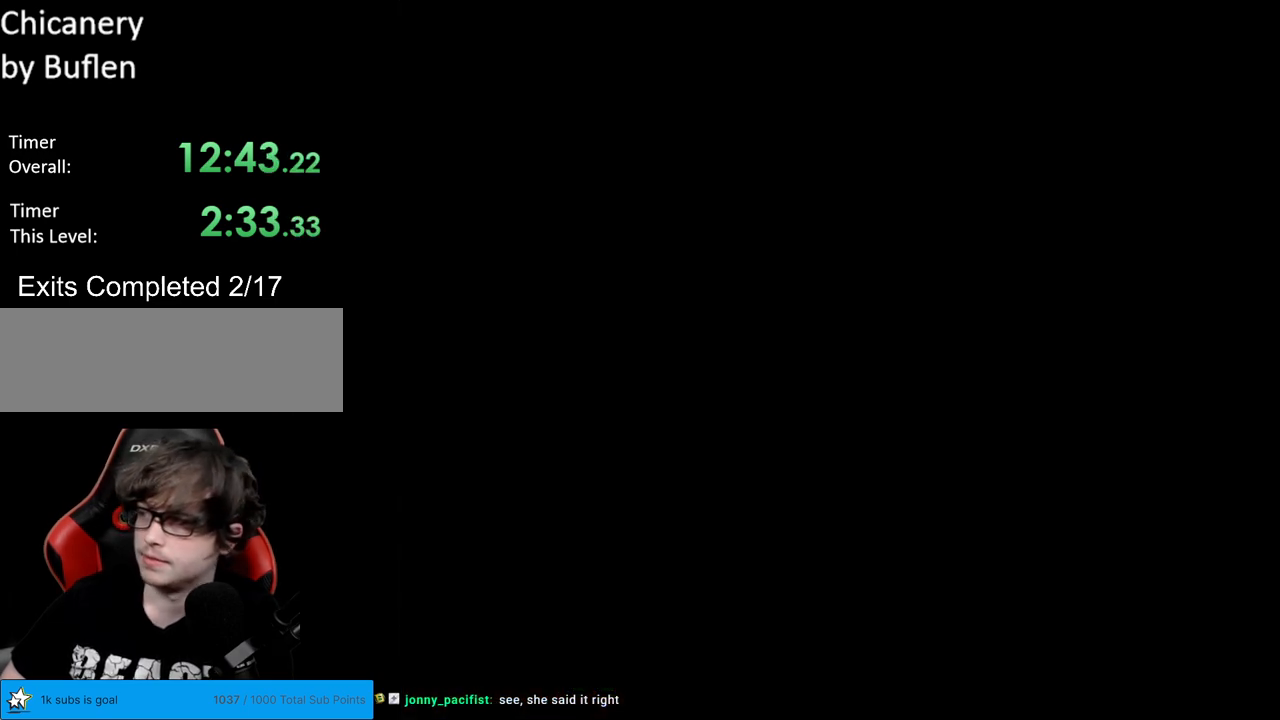
{"buttons": ["B", "Y", "DPAD_RIGHT"], "events": [[50, "A", "up"], [167, "DPAD_RIGHT", "down"], [200, "B", "down"], [233, "Y", "down"]]}
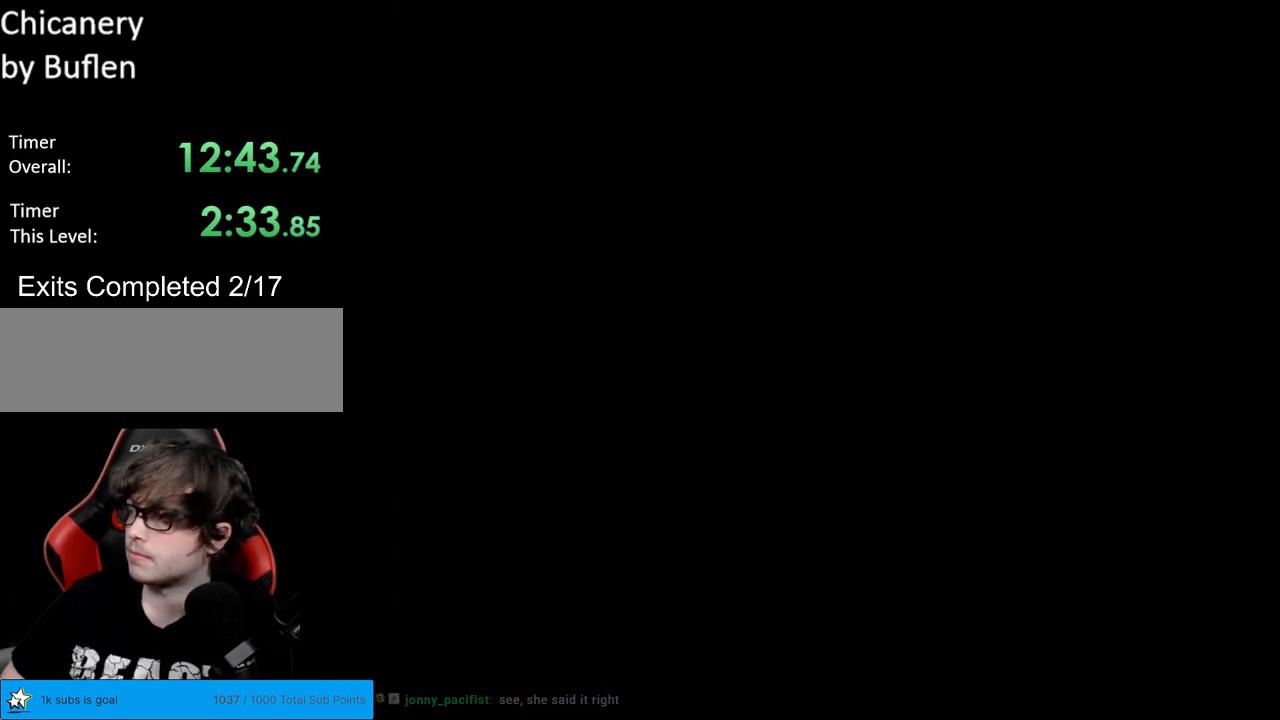
{"buttons": ["B", "Y", "DPAD_RIGHT"], "events": []}
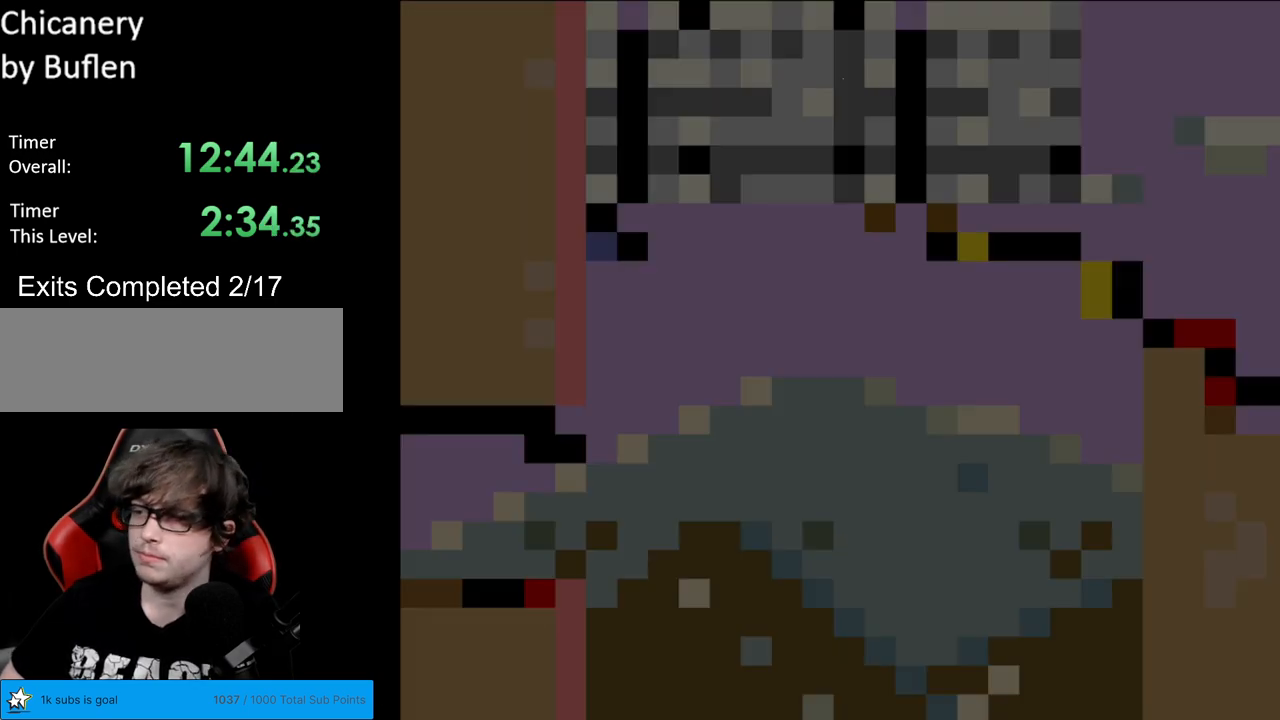
{"buttons": ["B", "Y", "DPAD_RIGHT"], "events": []}
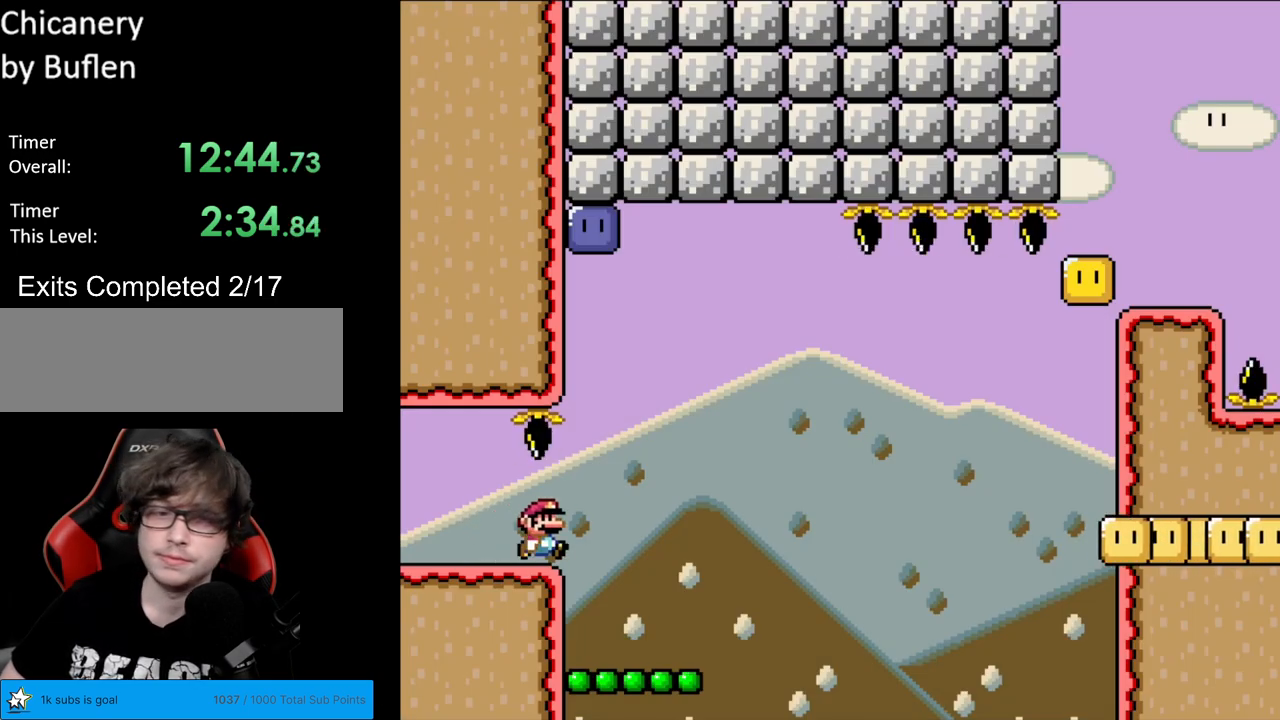
{"buttons": ["B", "Y"], "events": [[250, "DPAD_RIGHT", "up"], [283, "DPAD_LEFT", "down"], [383, "DPAD_LEFT", "up"]]}
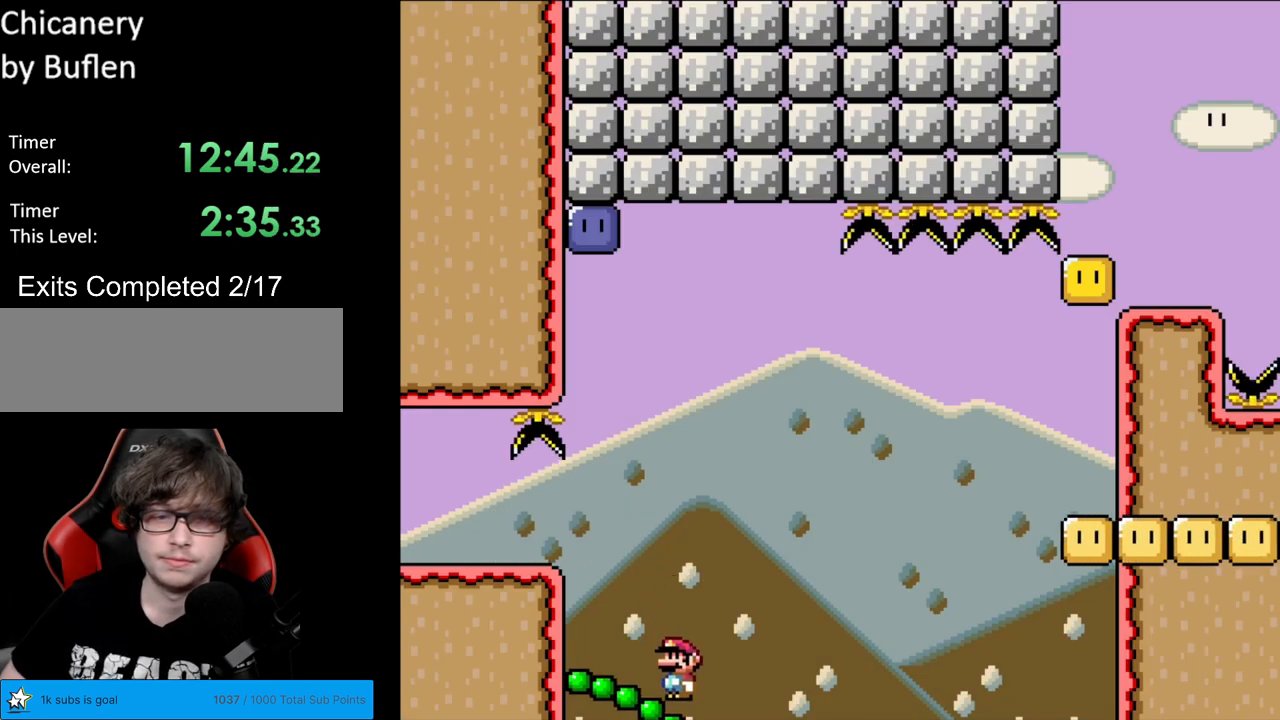
{"buttons": ["B", "Y", "DPAD_LEFT"], "events": [[450, "DPAD_LEFT", "down"]]}
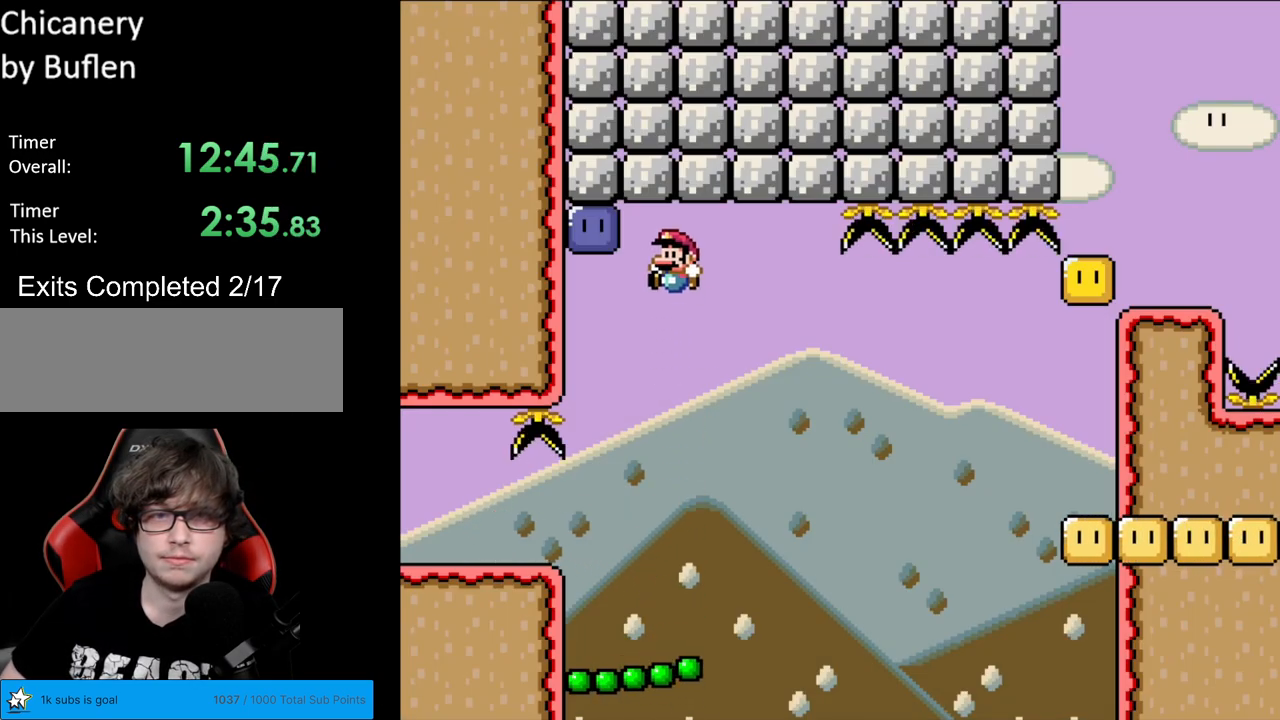
{"buttons": ["B", "Y", "DPAD_RIGHT"], "events": [[117, "Y", "up"], [267, "Y", "down"], [317, "DPAD_LEFT", "up"], [383, "DPAD_RIGHT", "down"]]}
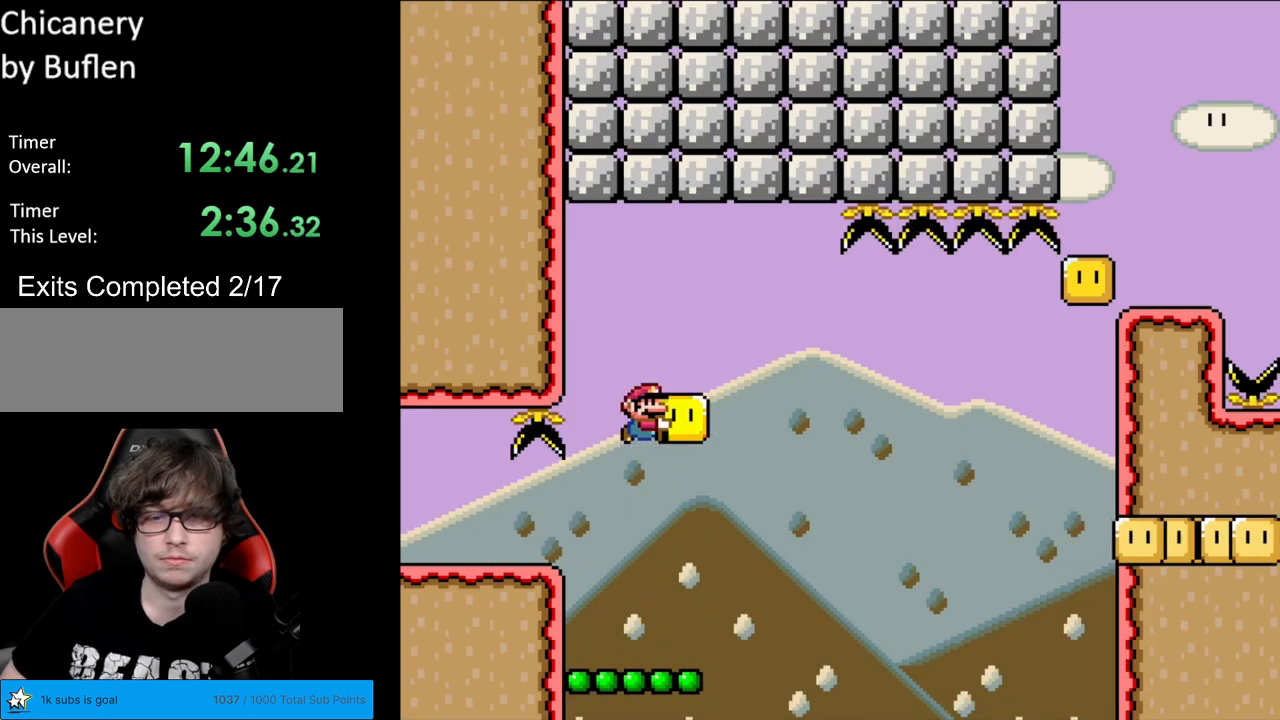
{"buttons": ["Y"], "events": [[100, "B", "up"], [200, "DPAD_LEFT", "down"], [200, "DPAD_RIGHT", "up"], [283, "DPAD_LEFT", "up"]]}
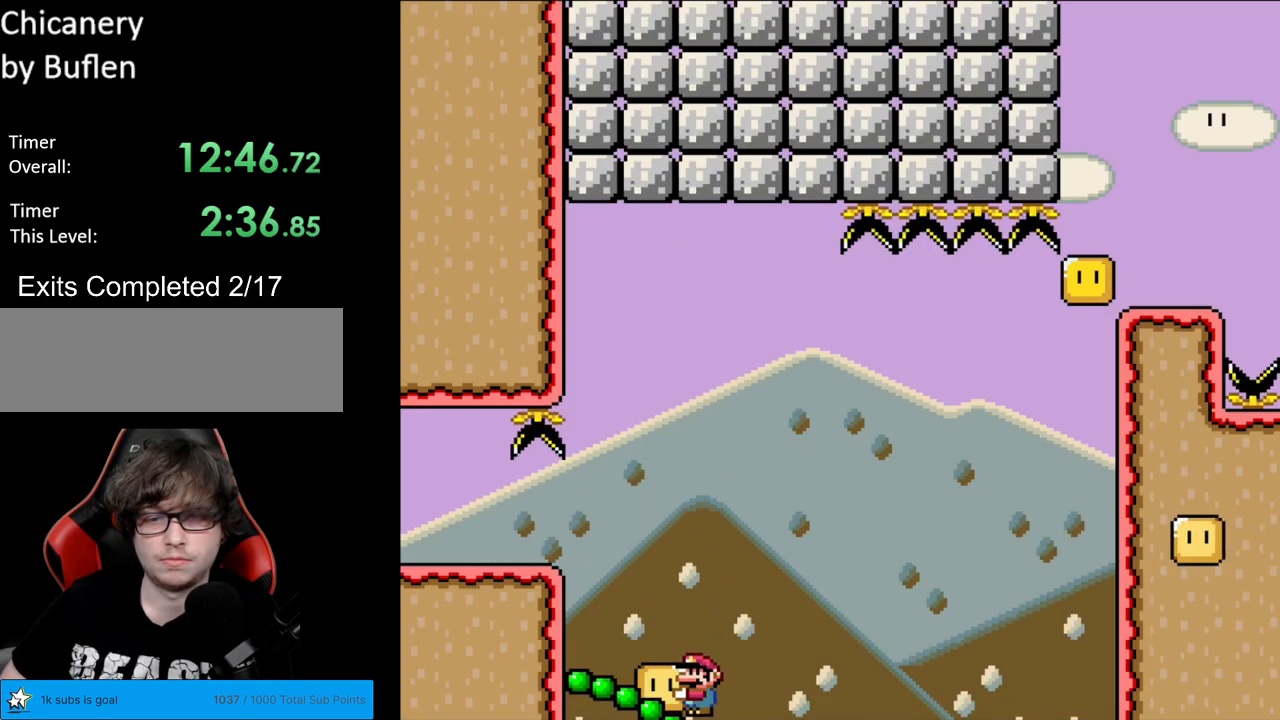
{"buttons": ["Y"], "events": []}